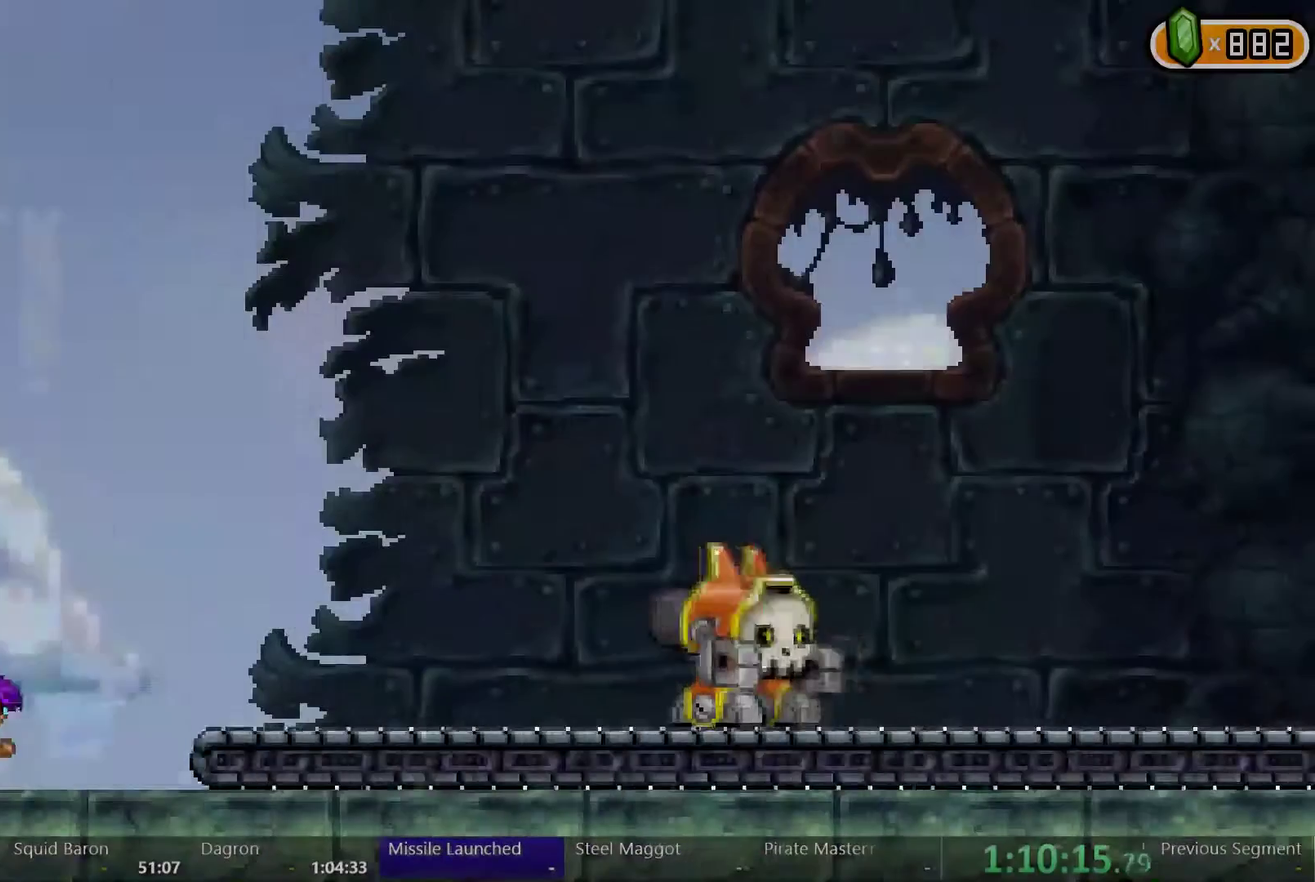
Gameplay with a controller (Xbox layout); each line is a JSON object with the inputs held at the frame after it. "events" lists button and stick changes between this image and that frame as [ms after this image, input, new state], when the widget could be followed in between. Not read: DPAD_DOWN DPAD_UP HOME L1 L3 R3 SELECT.
{"buttons": ["DPAD_RIGHT"], "left_stick": "center", "right_stick": "center", "events": []}
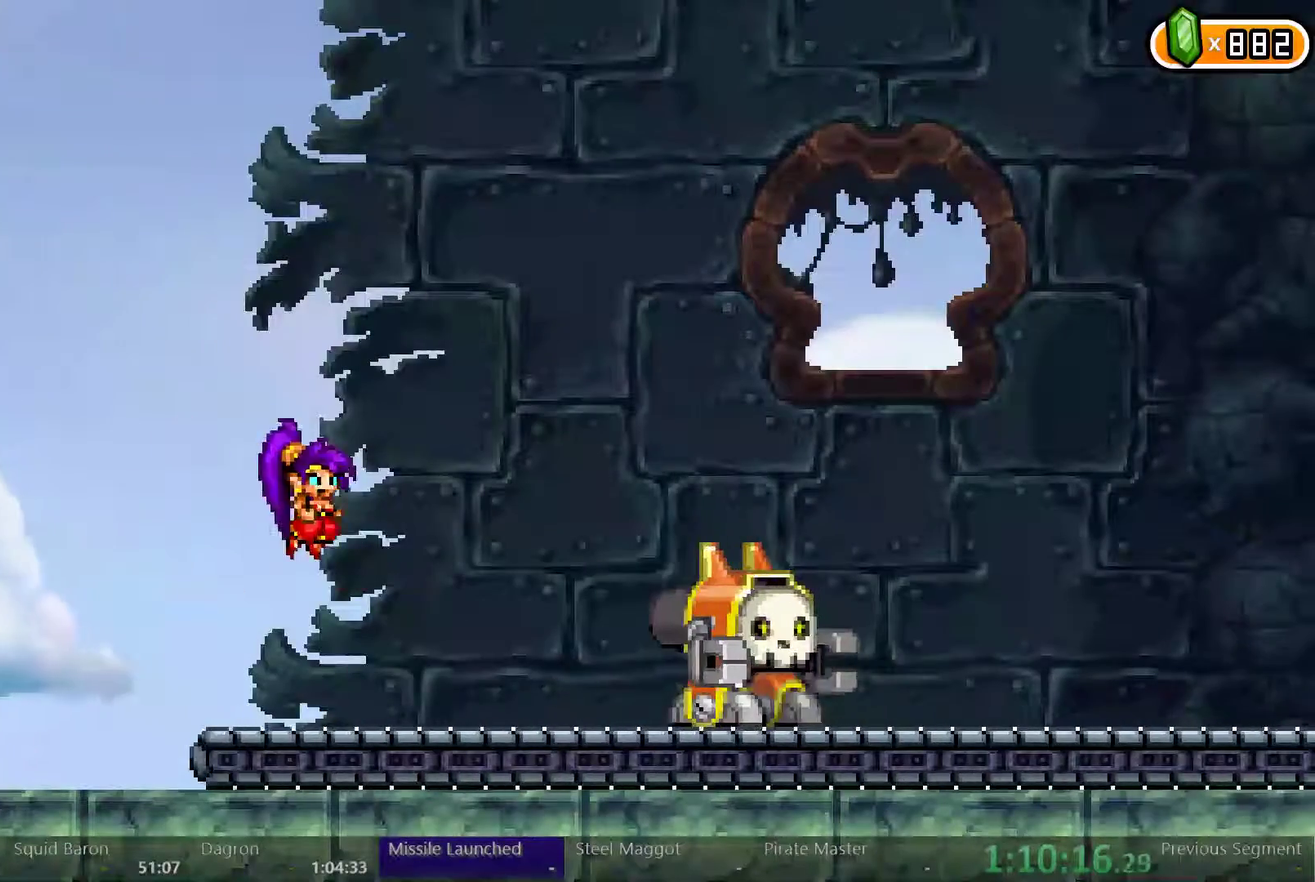
{"buttons": ["DPAD_RIGHT"], "left_stick": "center", "right_stick": "center", "events": []}
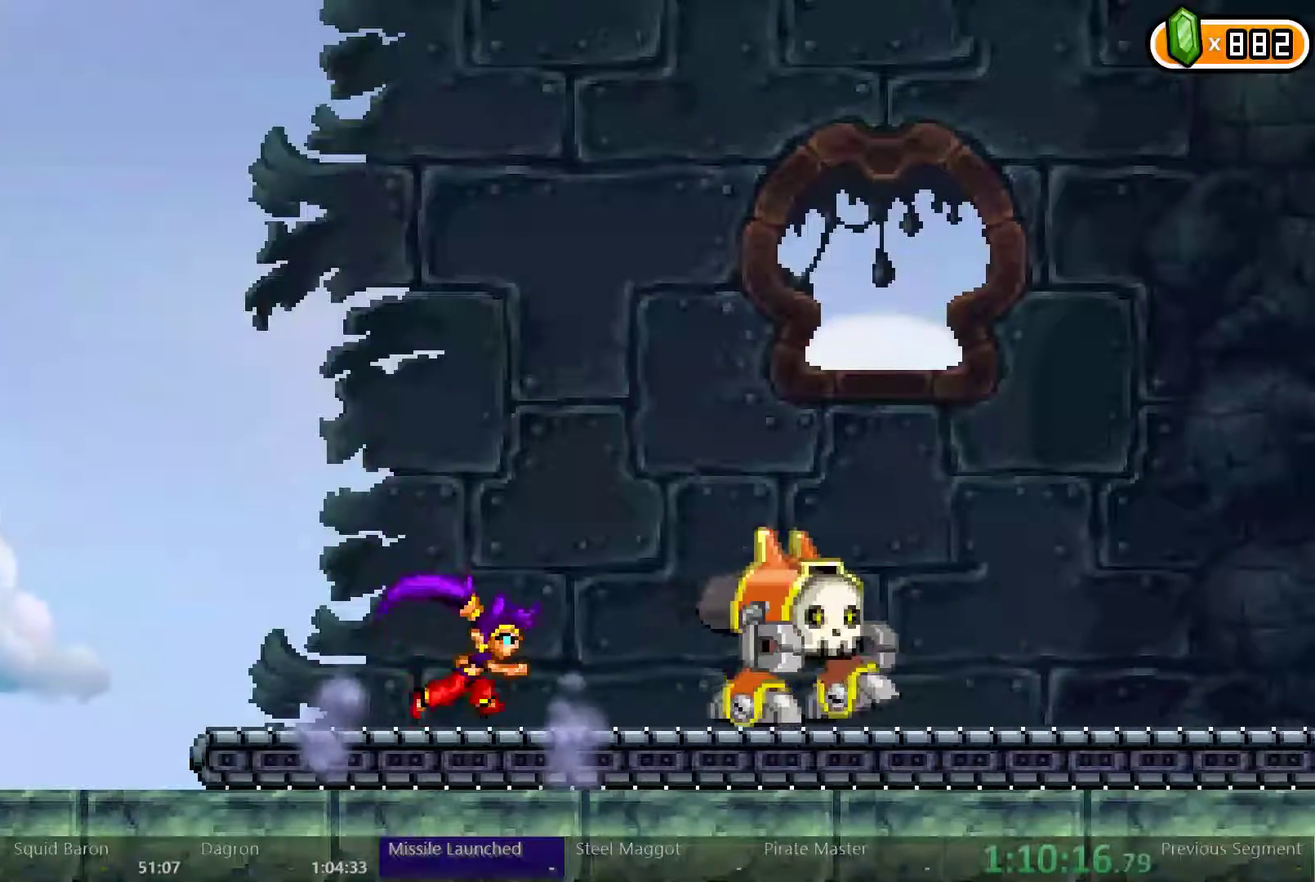
{"buttons": ["DPAD_RIGHT"], "left_stick": "center", "right_stick": "center", "events": []}
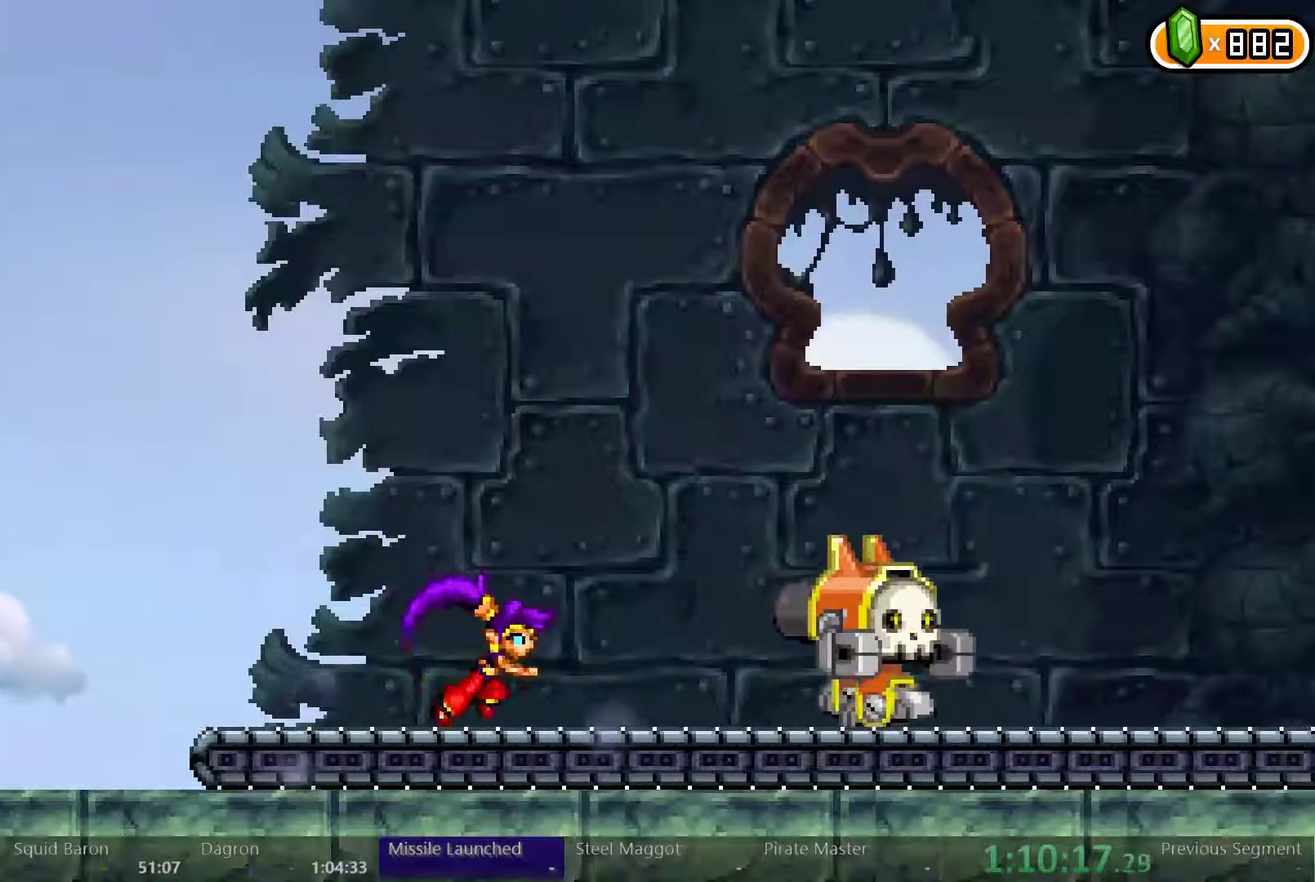
{"buttons": ["DPAD_RIGHT"], "left_stick": "center", "right_stick": "center", "events": []}
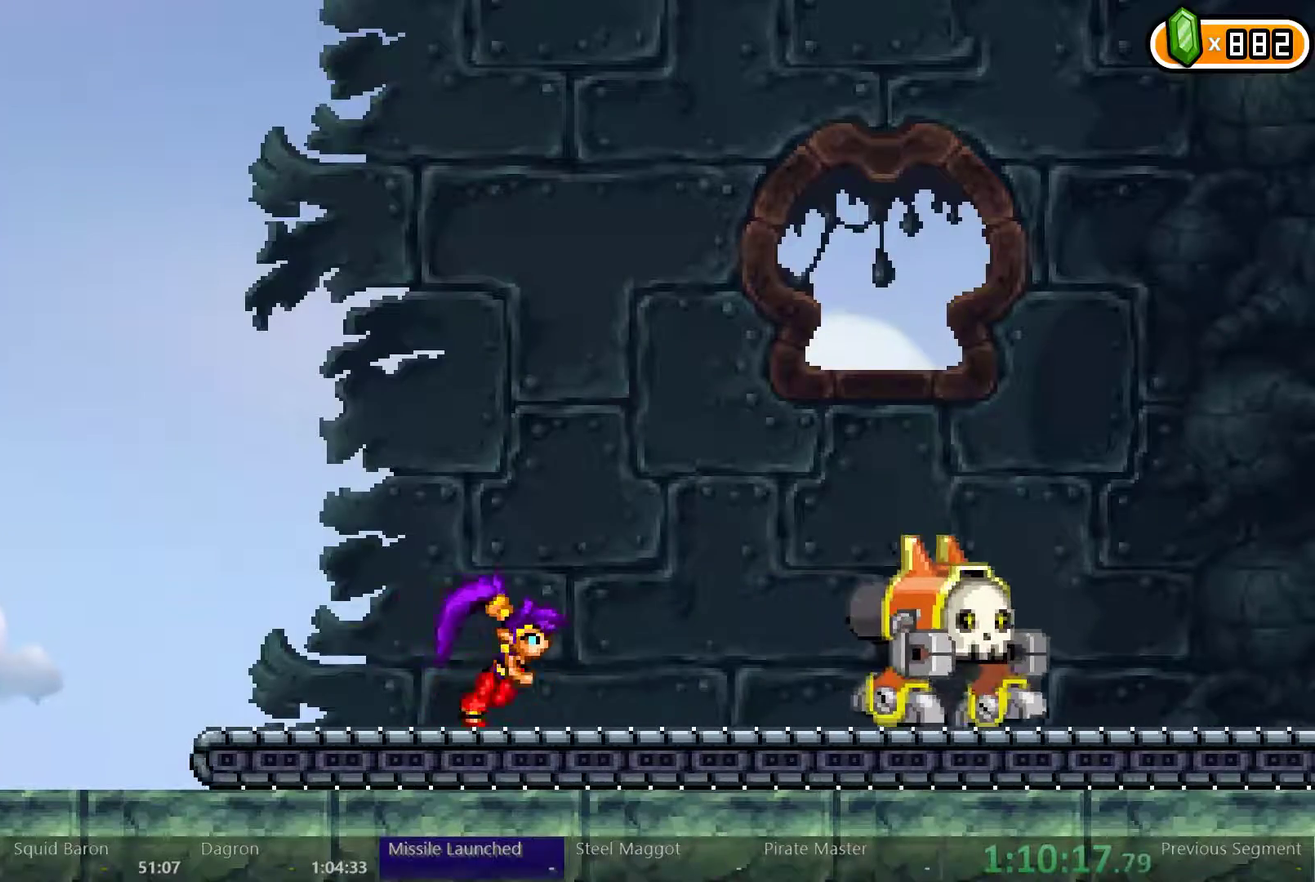
{"buttons": ["DPAD_RIGHT"], "left_stick": "center", "right_stick": "center", "events": []}